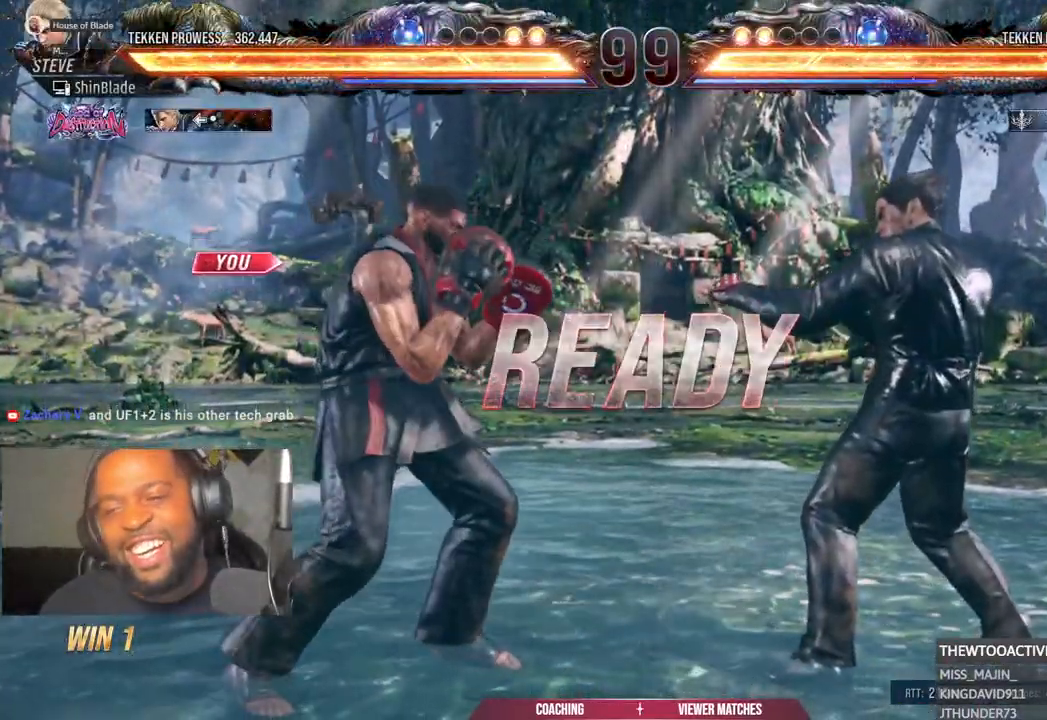
Gameplay with a controller (PlayStation layout); each line is a JSON object with the inputs held at the frame after it (dt_ms = milliseconds from this image to that frame). "events" lists button and stick changes between this image and that frame as [ms after this image, input, new state], when the widget could be followed in between. Not read: L1 R1.
{"dt_ms": 500, "buttons": [], "left_stick": "center", "right_stick": "center", "events": []}
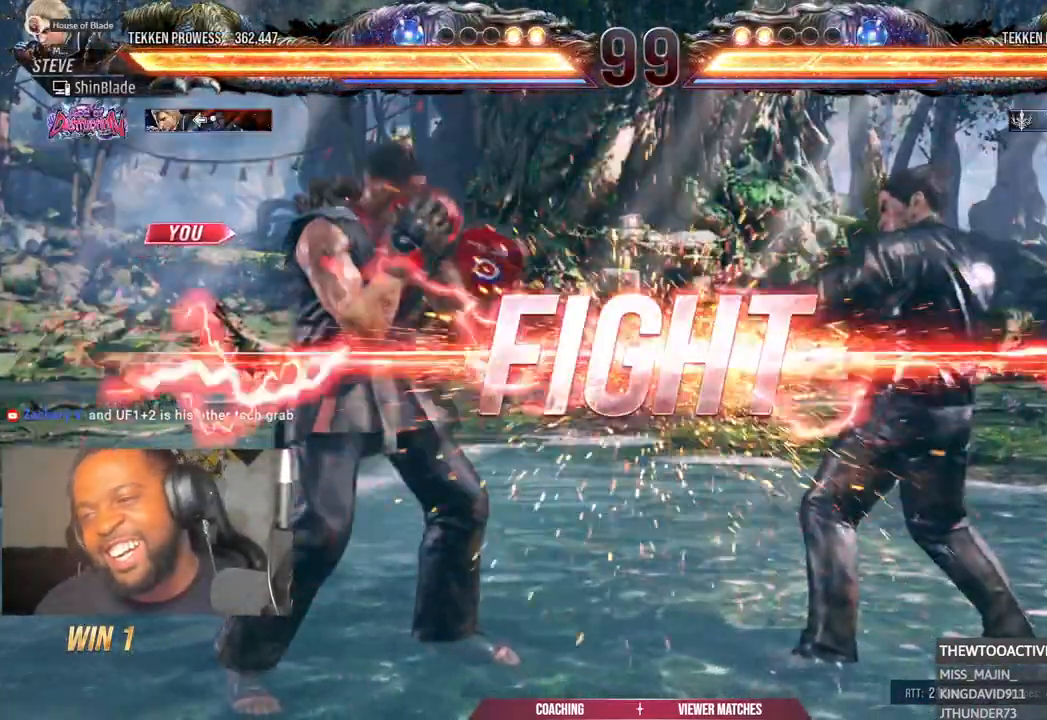
{"dt_ms": 1000, "buttons": ["DPAD_LEFT"], "left_stick": "center", "right_stick": "center"}
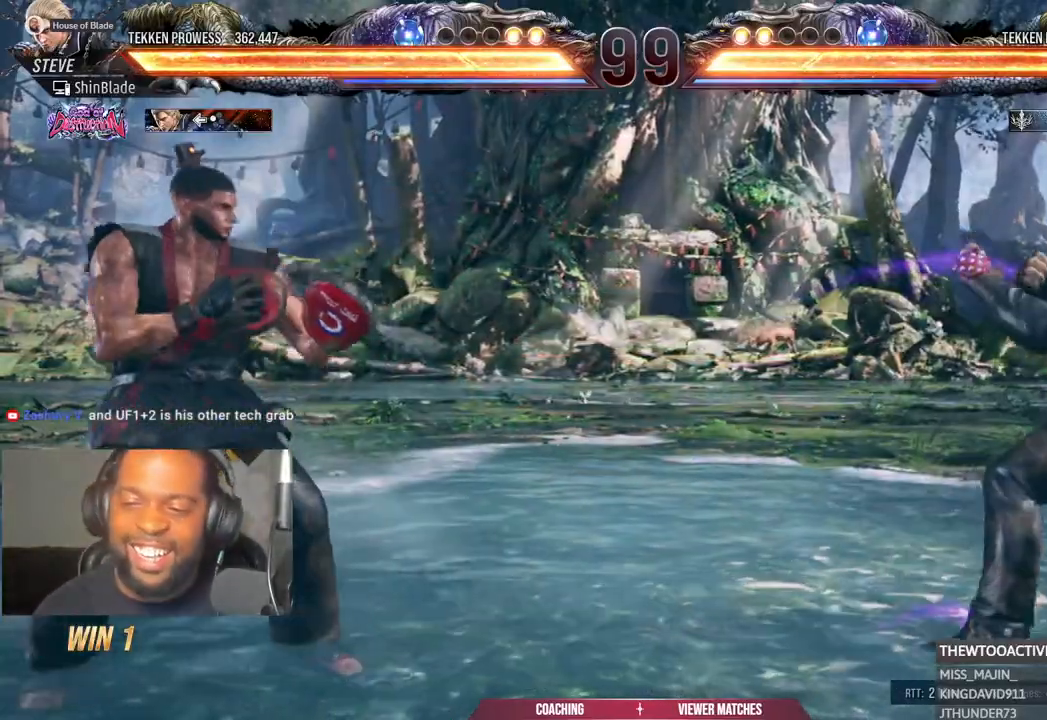
{"dt_ms": 500, "buttons": [], "left_stick": "center", "right_stick": "center", "events": [[117, "CIRCLE", "down"], [117, "CROSS", "down"], [200, "DPAD_DOWN", "down"], [250, "CIRCLE", "up"], [250, "CROSS", "up"], [300, "DPAD_DOWN", "up"], [500, "DPAD_LEFT", "up"]]}
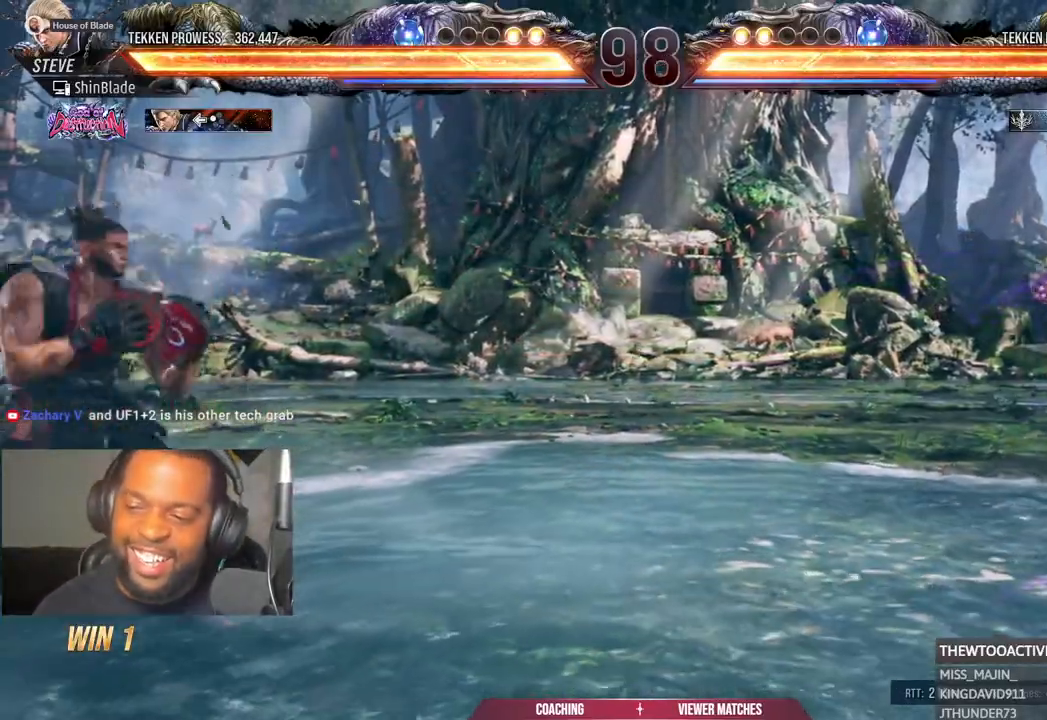
{"dt_ms": 500, "buttons": [], "left_stick": "center", "right_stick": "center", "events": [[33, "CIRCLE", "down"], [33, "CROSS", "down"], [150, "CIRCLE", "up"], [150, "CROSS", "up"], [250, "DPAD_DOWN", "down"], [500, "DPAD_DOWN", "up"]]}
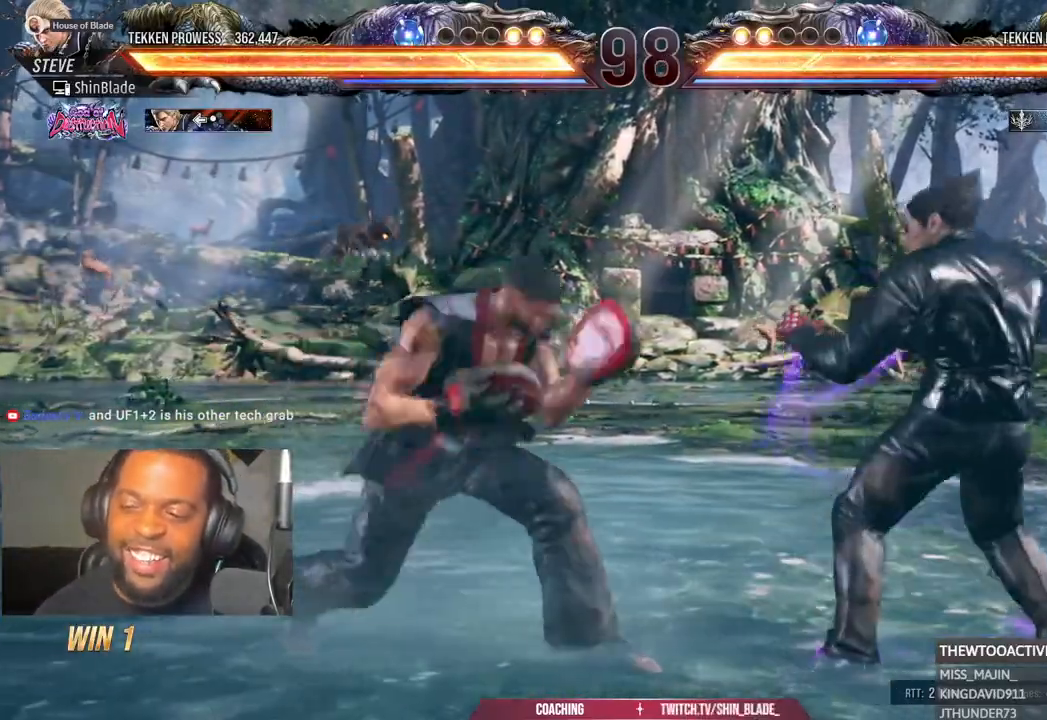
{"dt_ms": 500, "buttons": ["TRIANGLE", "DPAD_RIGHT"], "left_stick": "center", "right_stick": "center"}
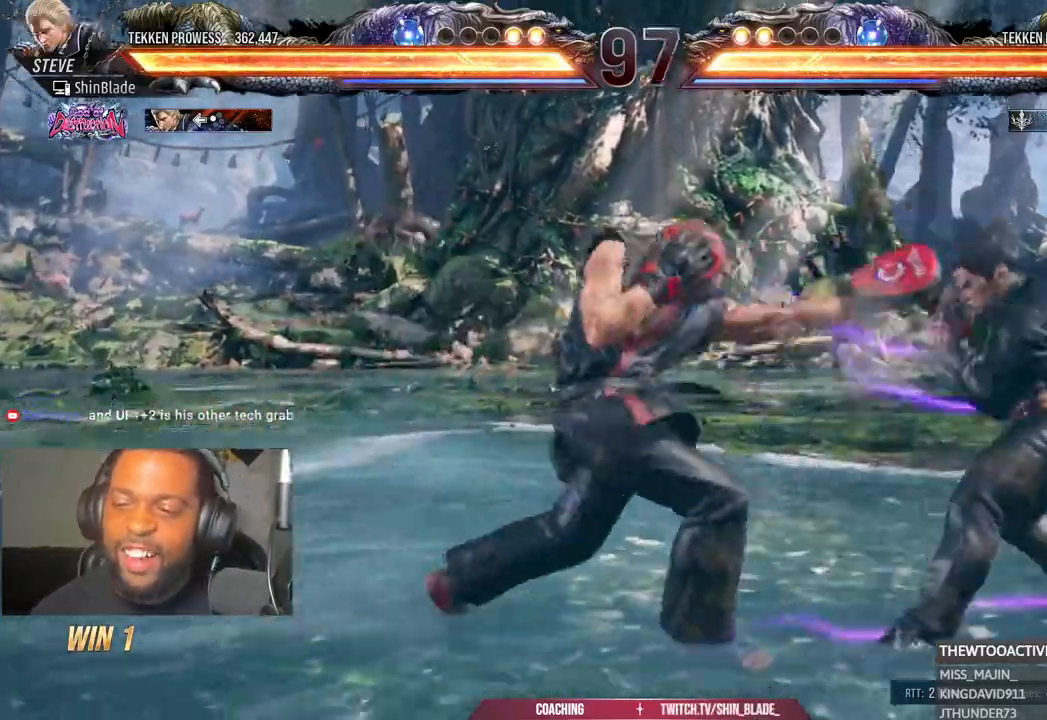
{"dt_ms": 500, "buttons": ["SQUARE", "DPAD_LEFT"], "left_stick": "center", "right_stick": "center"}